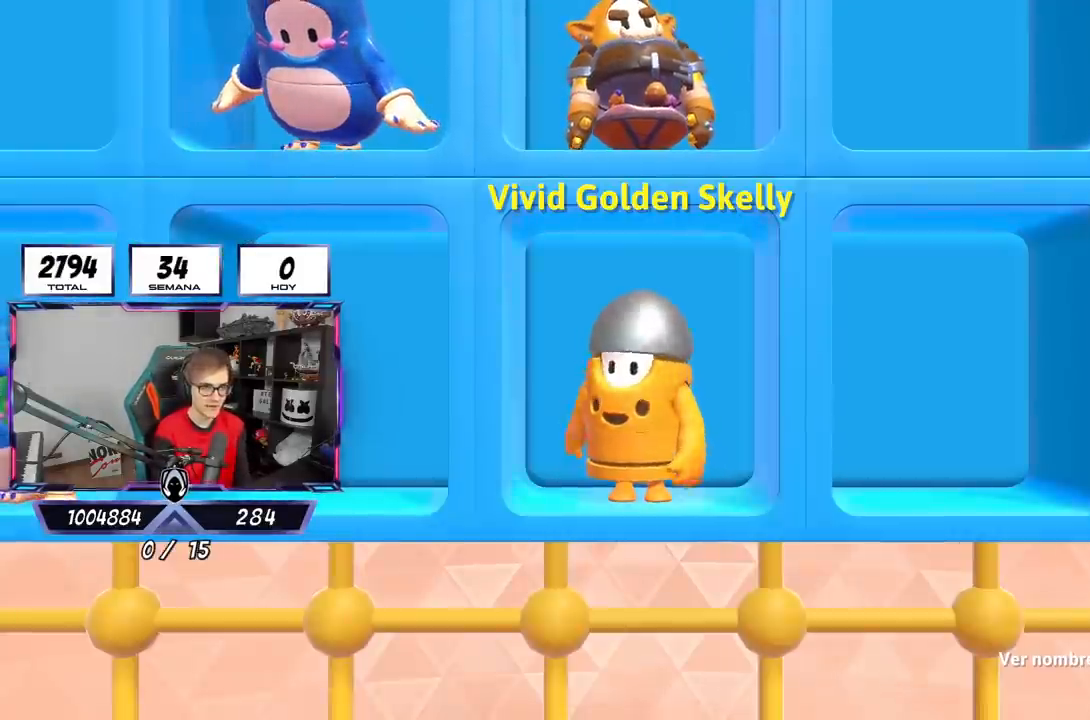
Gameplay with a controller (PlayStation layout); each line is a JSON object with the inputs held at the frame after it. "events" lists button and stick changes between this image and that frame as [ms after this image, input, new state], when the widget could be followed in between. Not read: R3.
{"buttons": [], "left_stick": "center", "right_stick": "down-right", "events": [[333, "right_stick", "down-right"]]}
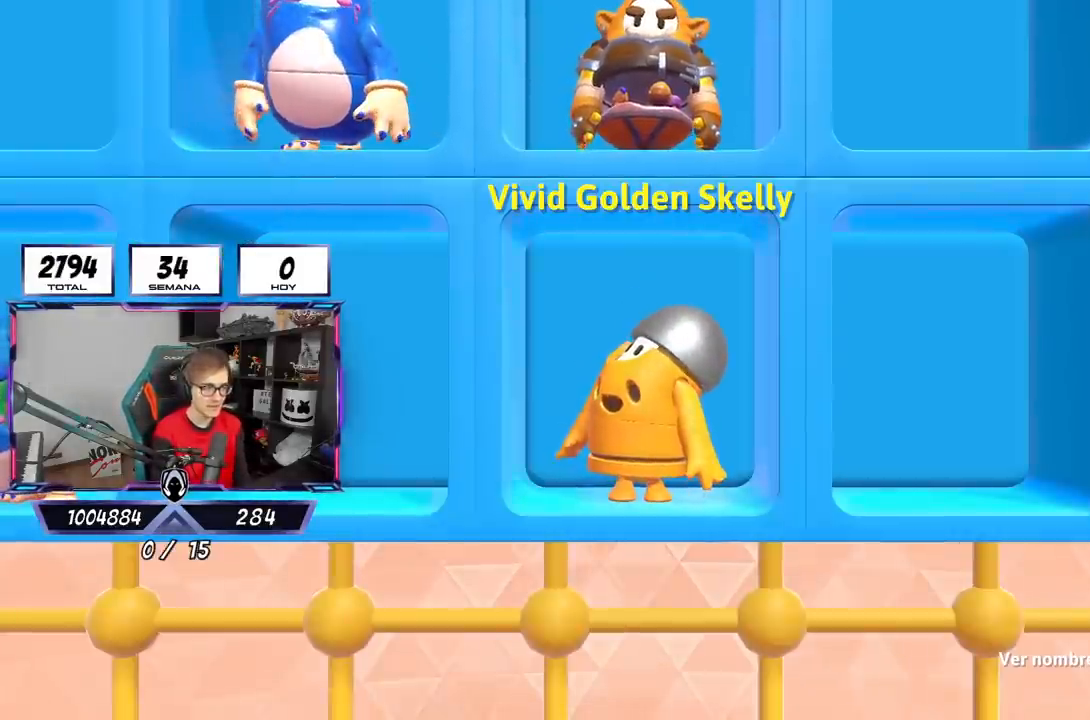
{"buttons": ["L1"], "left_stick": "up", "right_stick": "down-right", "events": [[383, "L1", "down"], [450, "left_stick", "up-right"], [500, "left_stick", "up"]]}
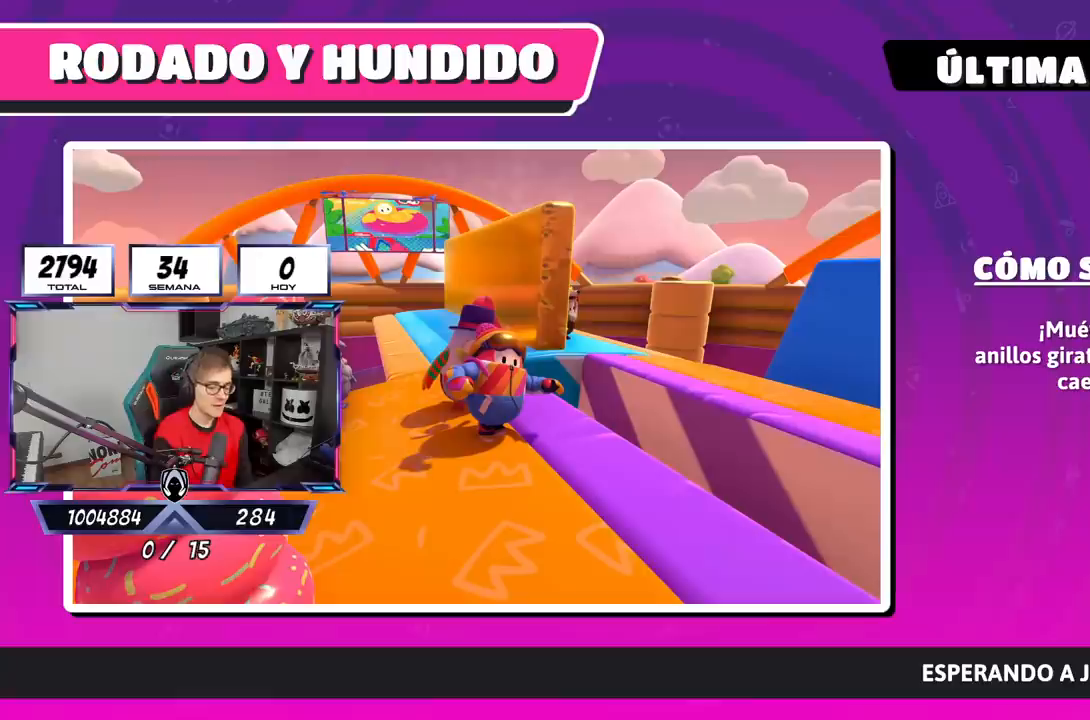
{"buttons": ["L1"], "left_stick": "up", "right_stick": "right", "events": [[450, "right_stick", "right"]]}
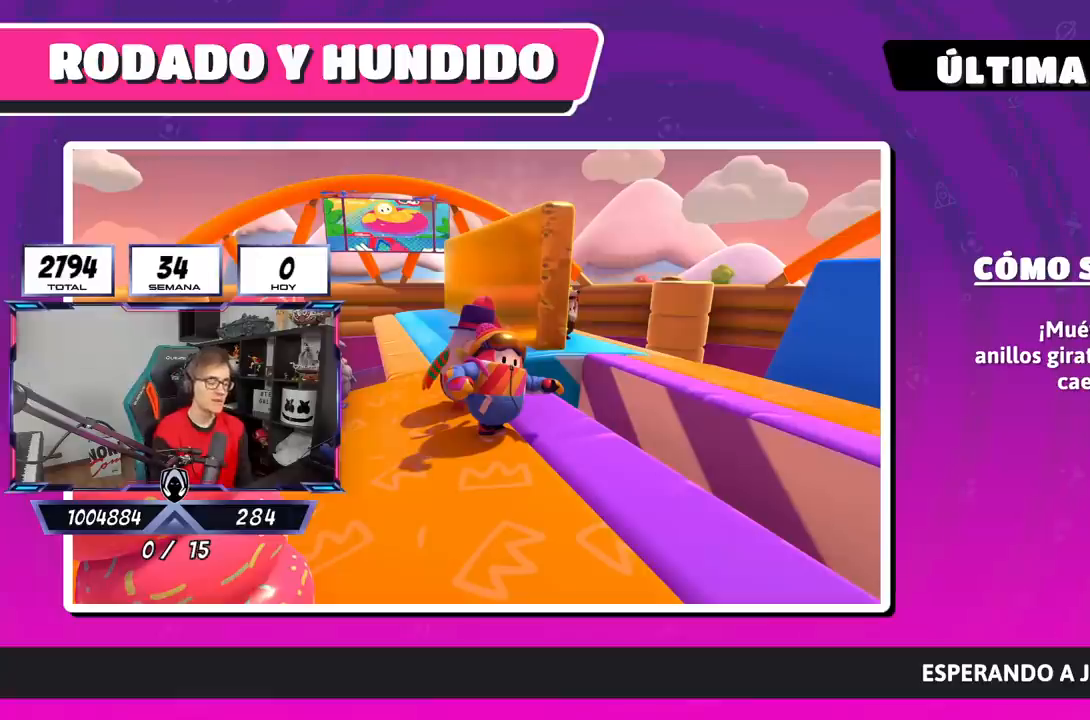
{"buttons": ["L1"], "left_stick": "up", "right_stick": "right", "events": []}
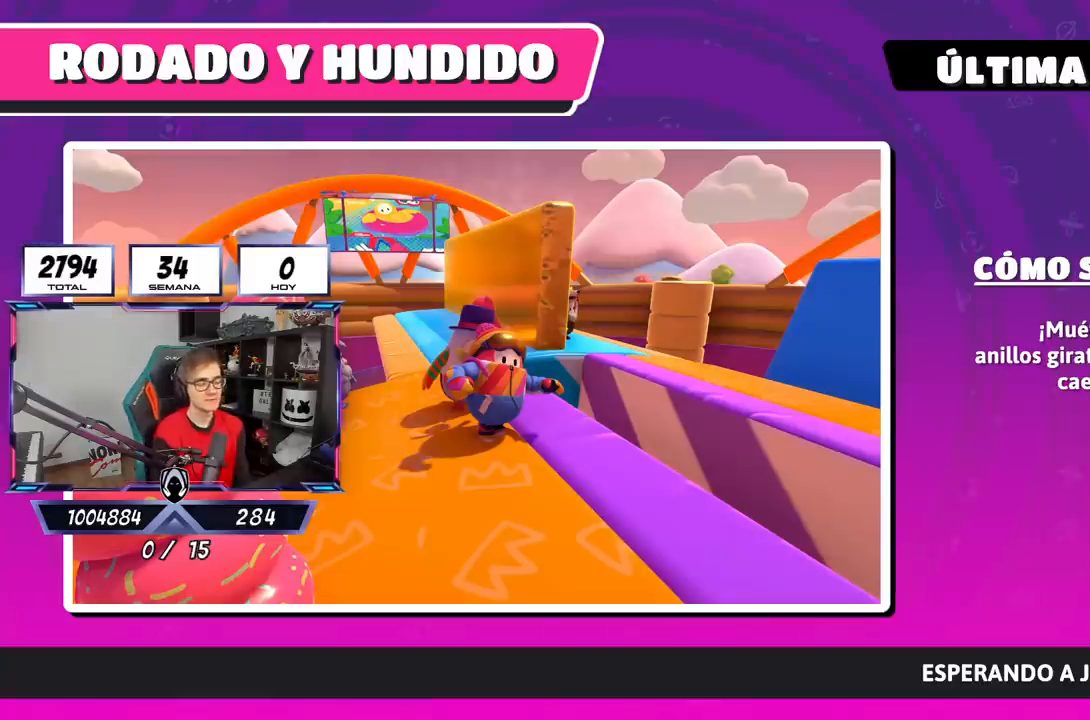
{"buttons": ["L1"], "left_stick": "center", "right_stick": "right", "events": [[117, "left_stick", "center"]]}
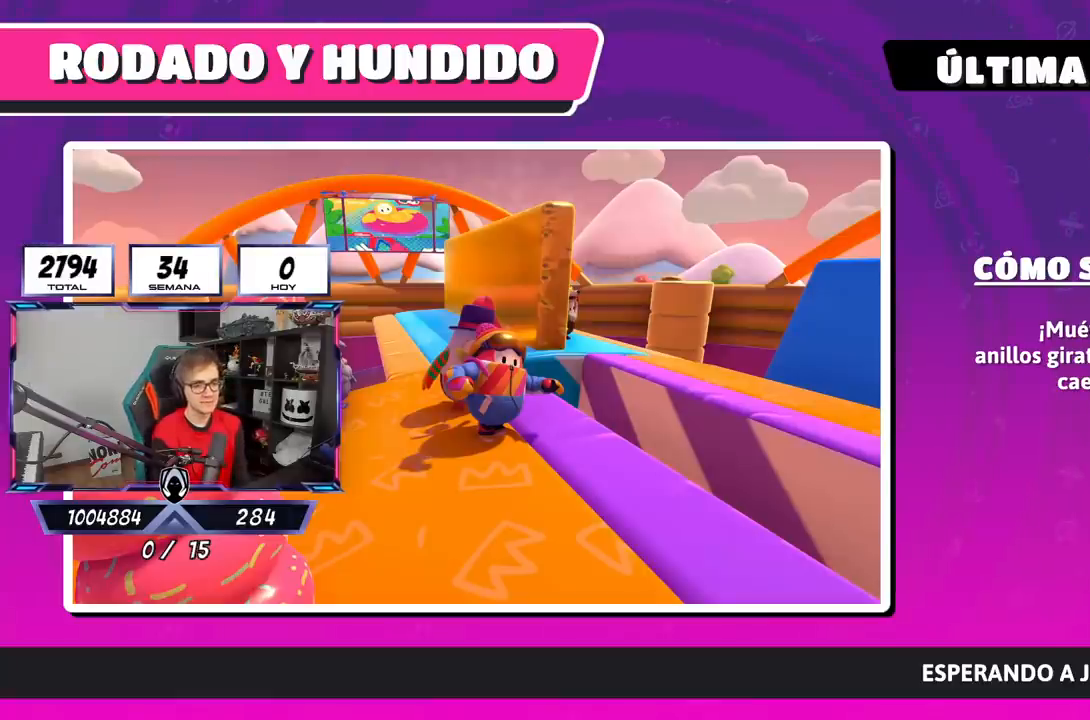
{"buttons": ["L1"], "left_stick": "center", "right_stick": "right", "events": []}
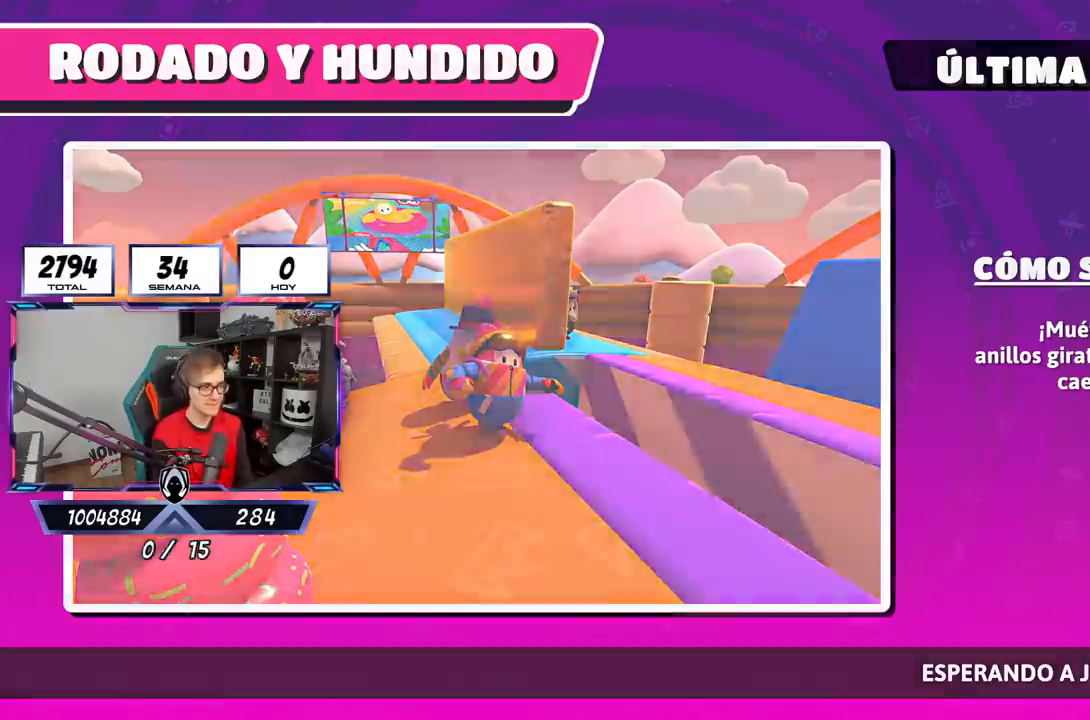
{"buttons": ["L1"], "left_stick": "center", "right_stick": "center", "events": [[283, "right_stick", "center"]]}
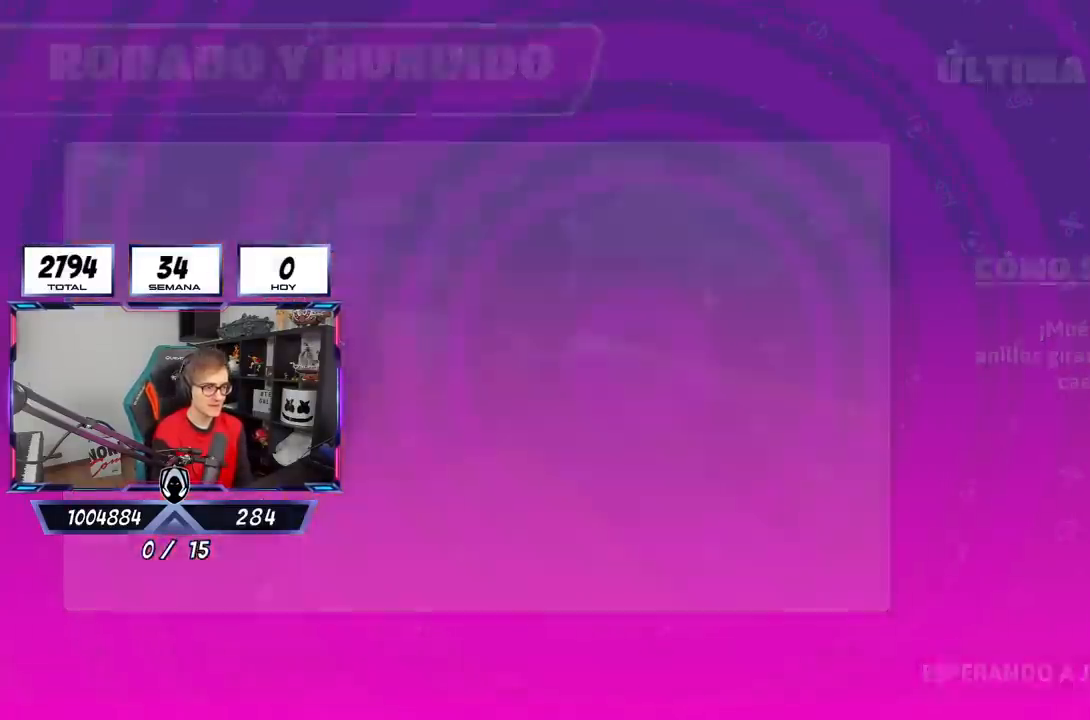
{"buttons": [], "left_stick": "center", "right_stick": "center", "events": [[200, "L1", "up"]]}
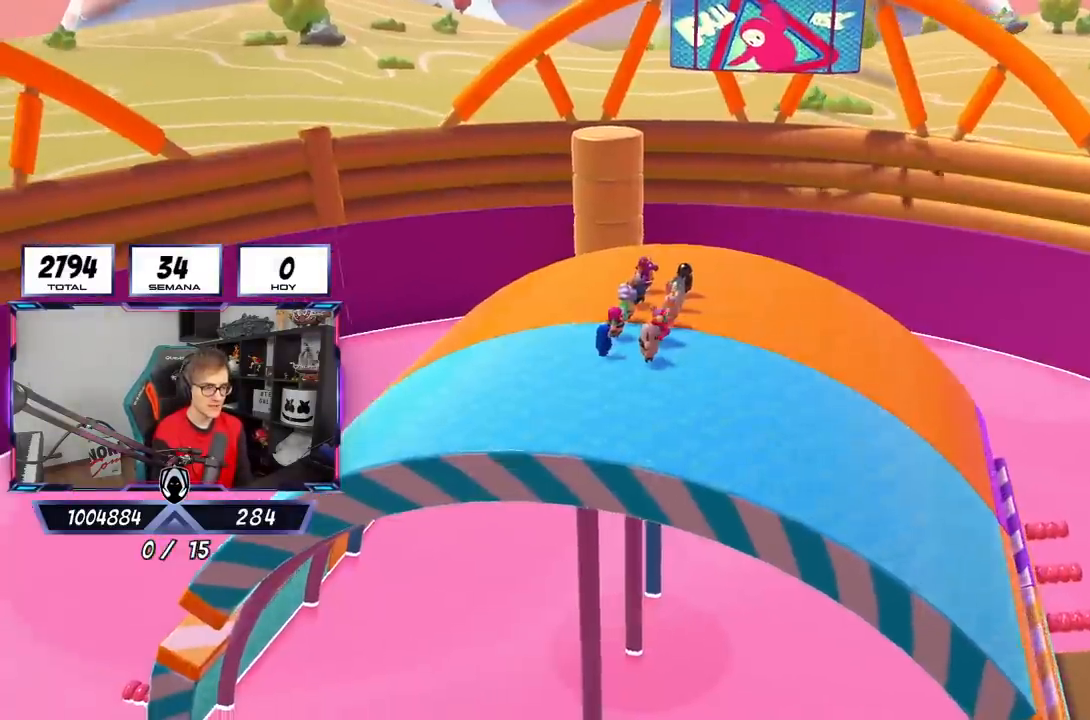
{"buttons": [], "left_stick": "center", "right_stick": "center", "events": []}
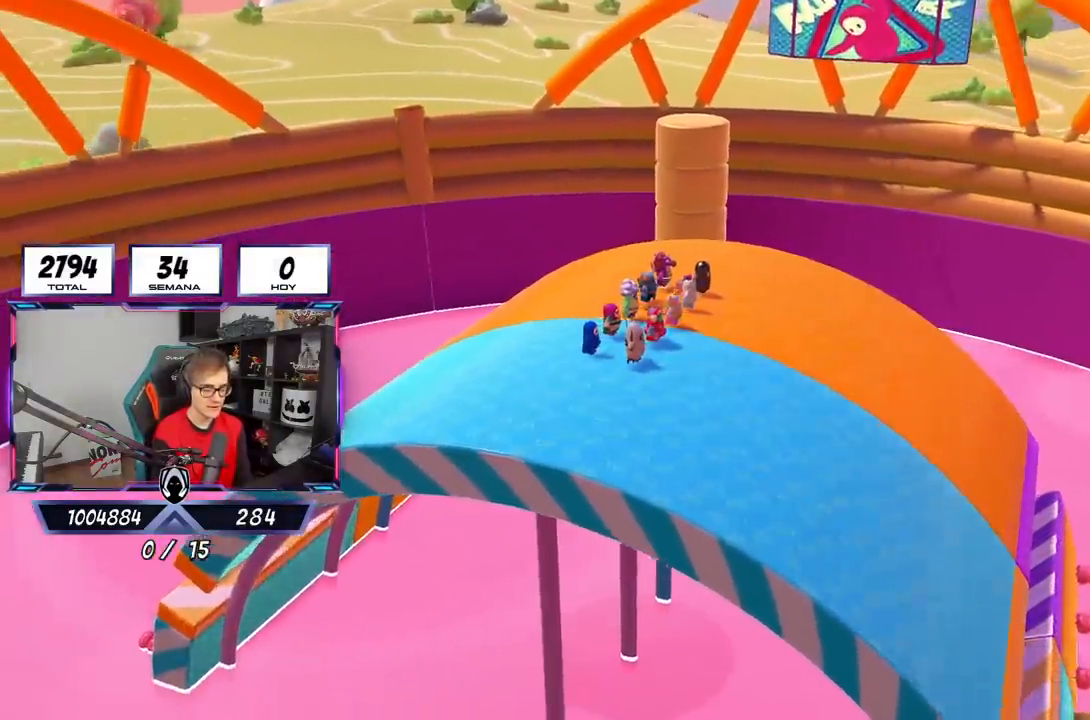
{"buttons": [], "left_stick": "center", "right_stick": "right", "events": [[333, "right_stick", "right"]]}
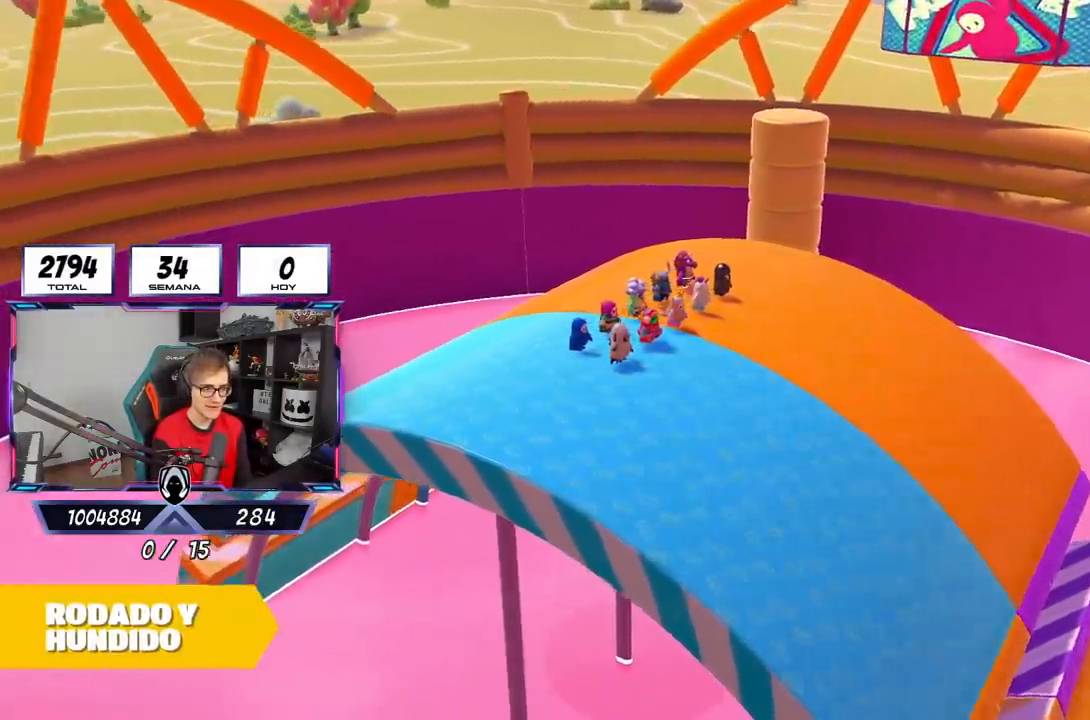
{"buttons": [], "left_stick": "center", "right_stick": "right", "events": []}
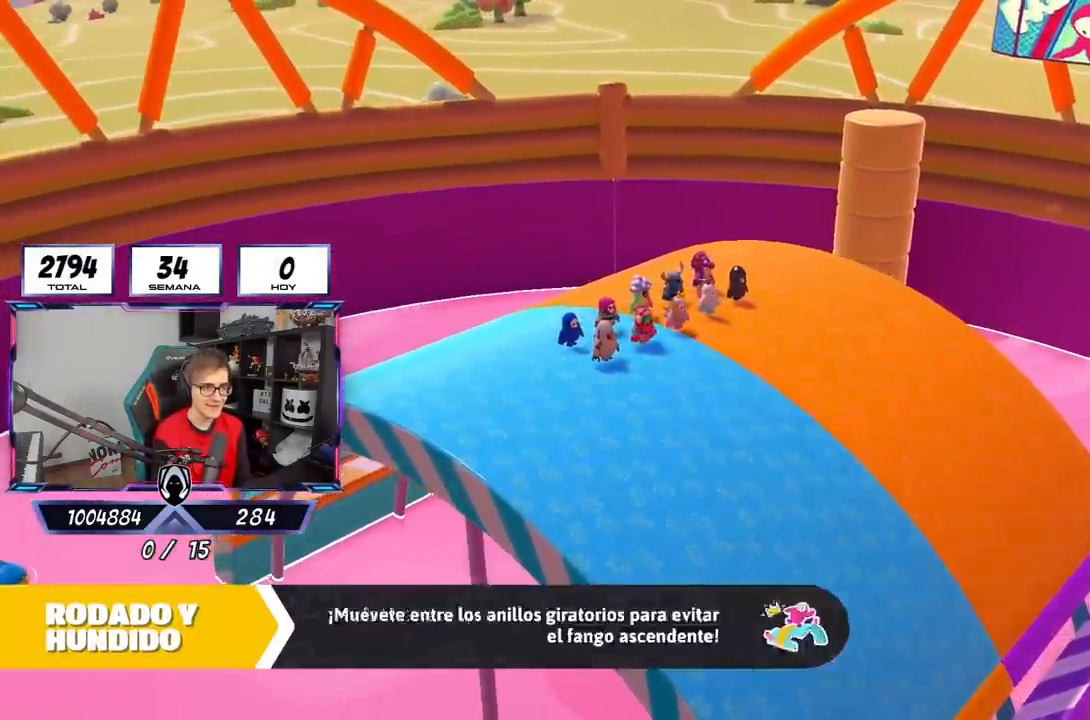
{"buttons": [], "left_stick": "center", "right_stick": "right", "events": []}
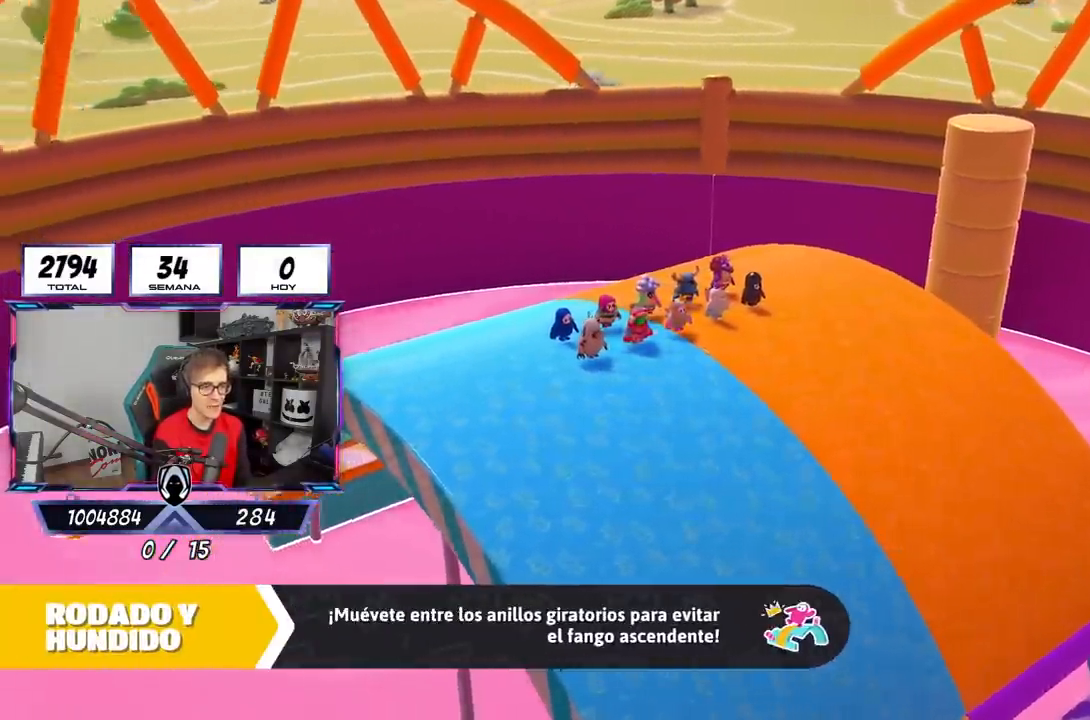
{"buttons": [], "left_stick": "center", "right_stick": "center"}
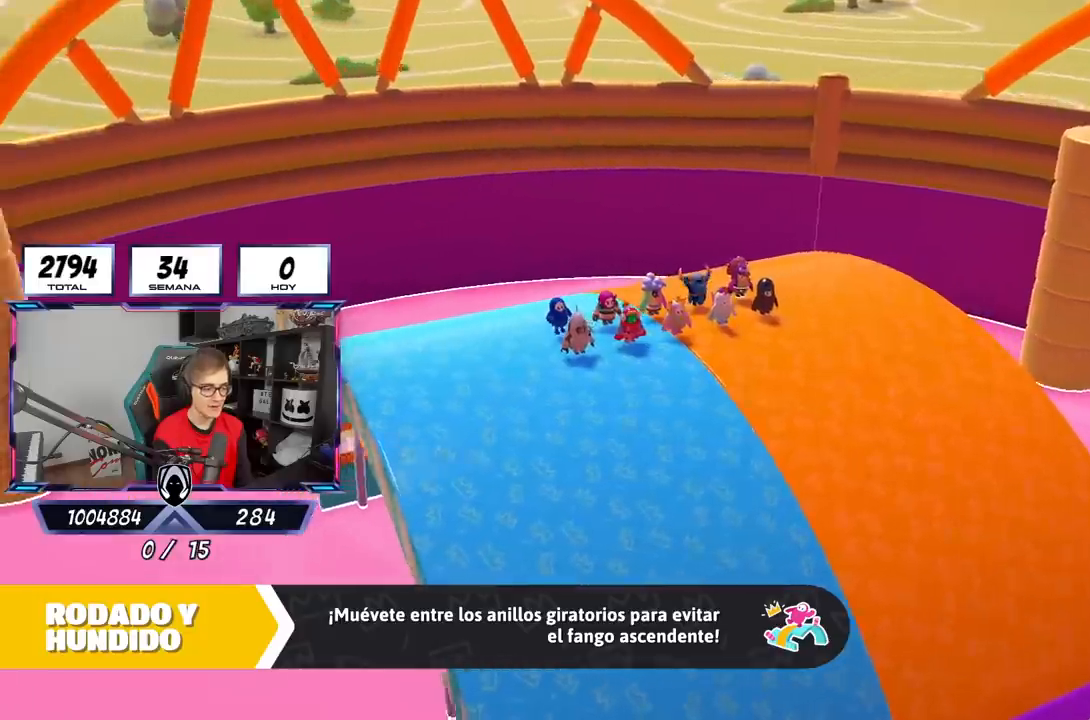
{"buttons": [], "left_stick": "center", "right_stick": "center", "events": []}
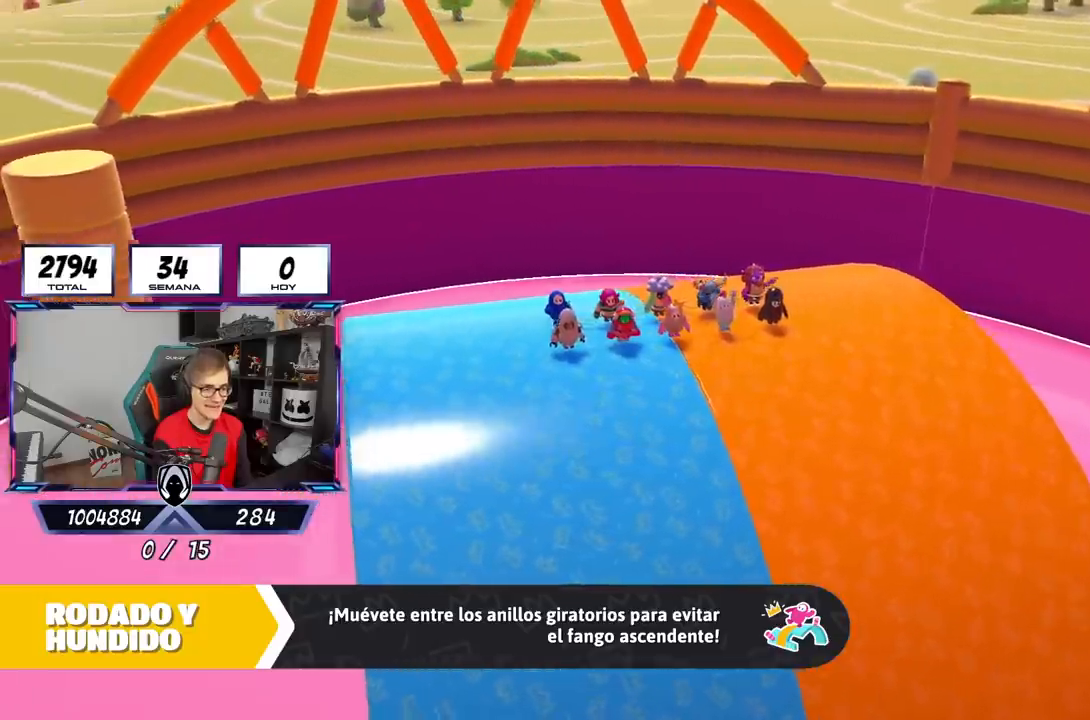
{"buttons": [], "left_stick": "center", "right_stick": "center", "events": []}
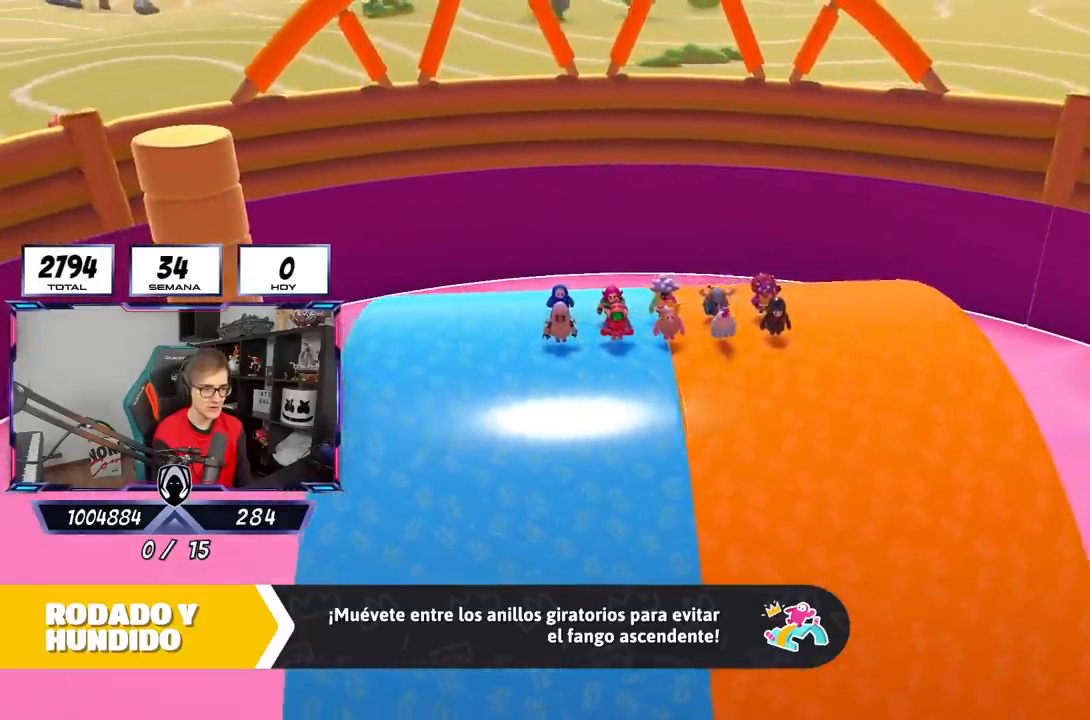
{"buttons": [], "left_stick": "center", "right_stick": "center", "events": []}
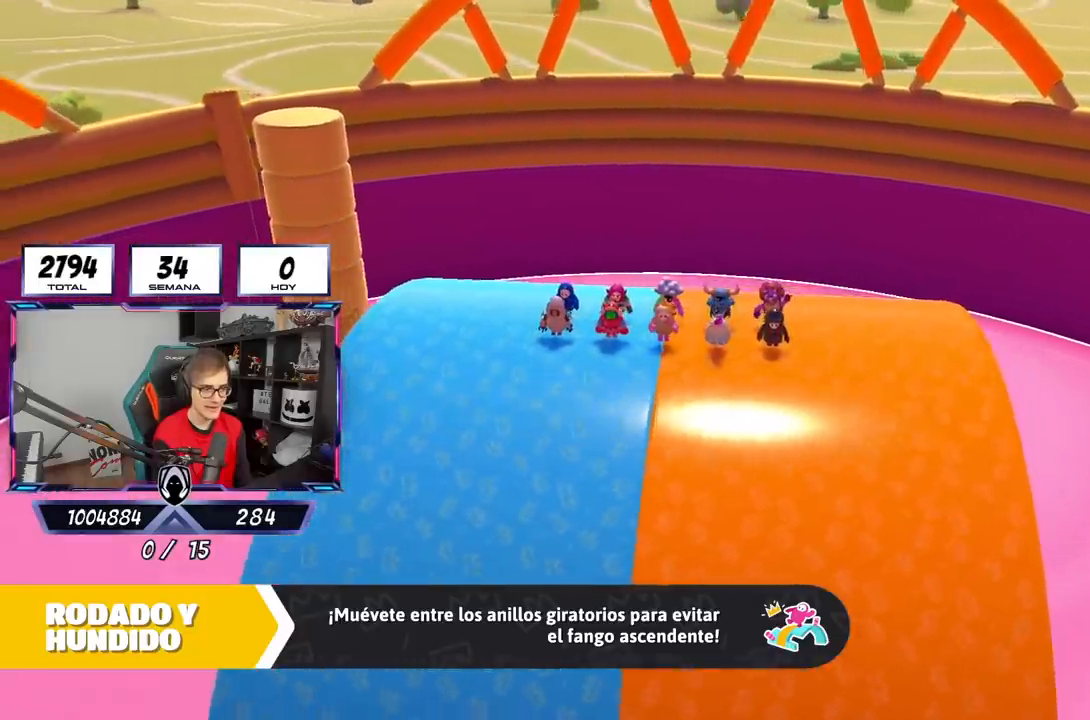
{"buttons": [], "left_stick": "center", "right_stick": "center", "events": []}
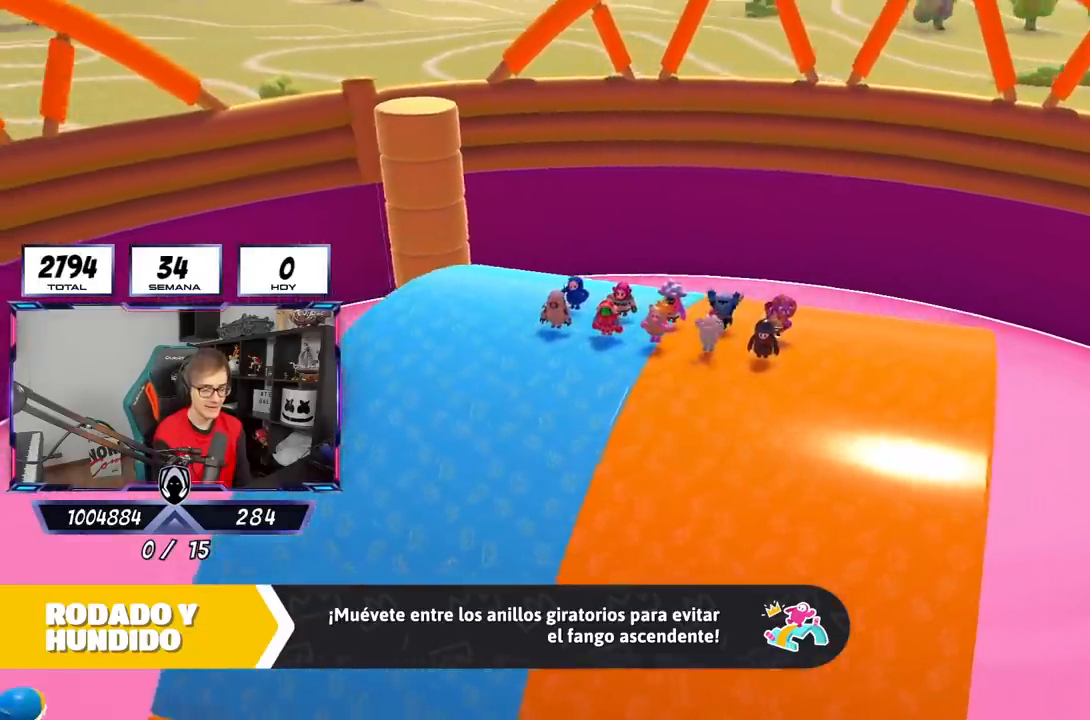
{"buttons": [], "left_stick": "center", "right_stick": "center", "events": []}
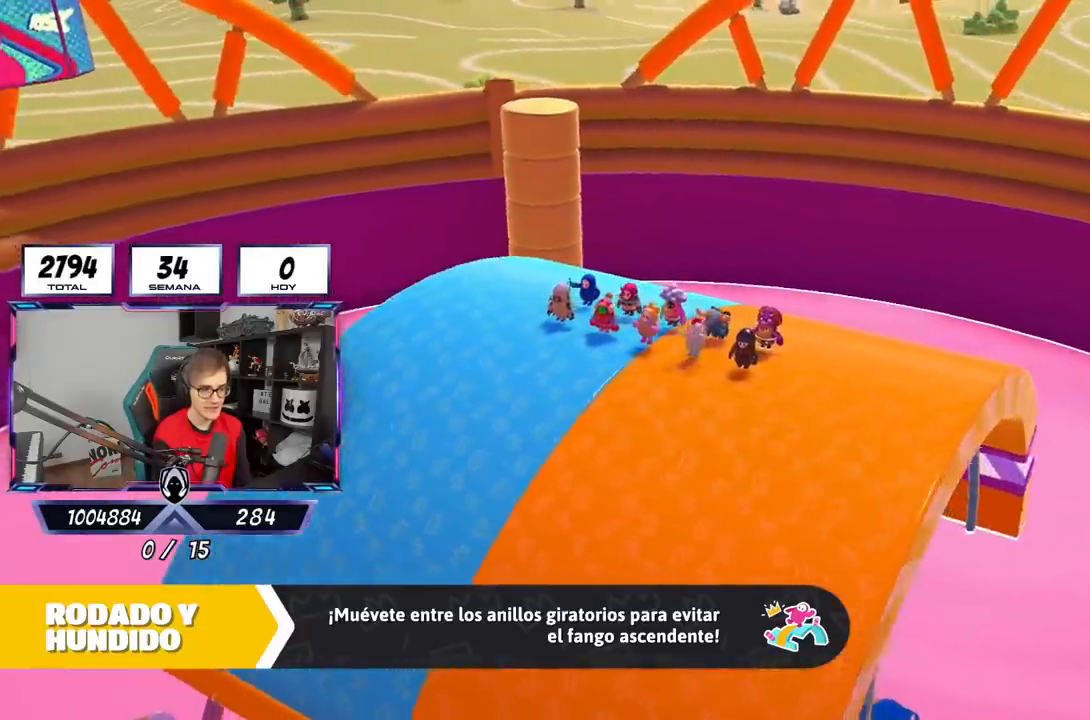
{"buttons": [], "left_stick": "up", "right_stick": "right", "events": [[217, "left_stick", "up"], [217, "right_stick", "right"]]}
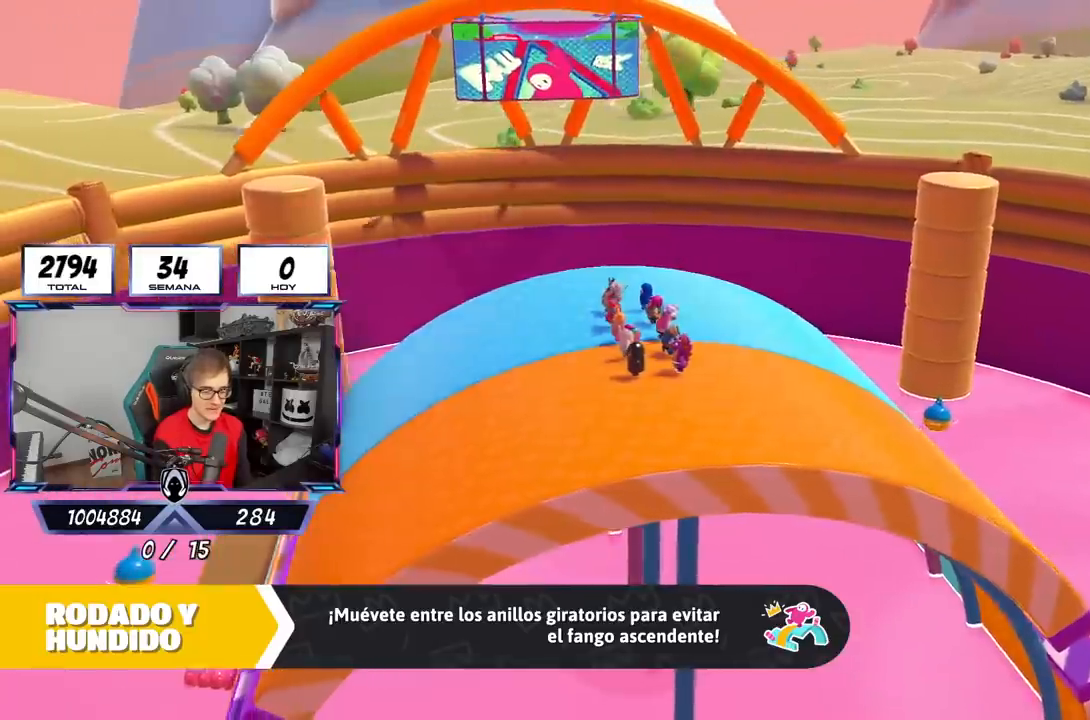
{"buttons": [], "left_stick": "center", "right_stick": "center", "events": [[17, "left_stick", "center"], [150, "right_stick", "down-right"], [250, "right_stick", "center"]]}
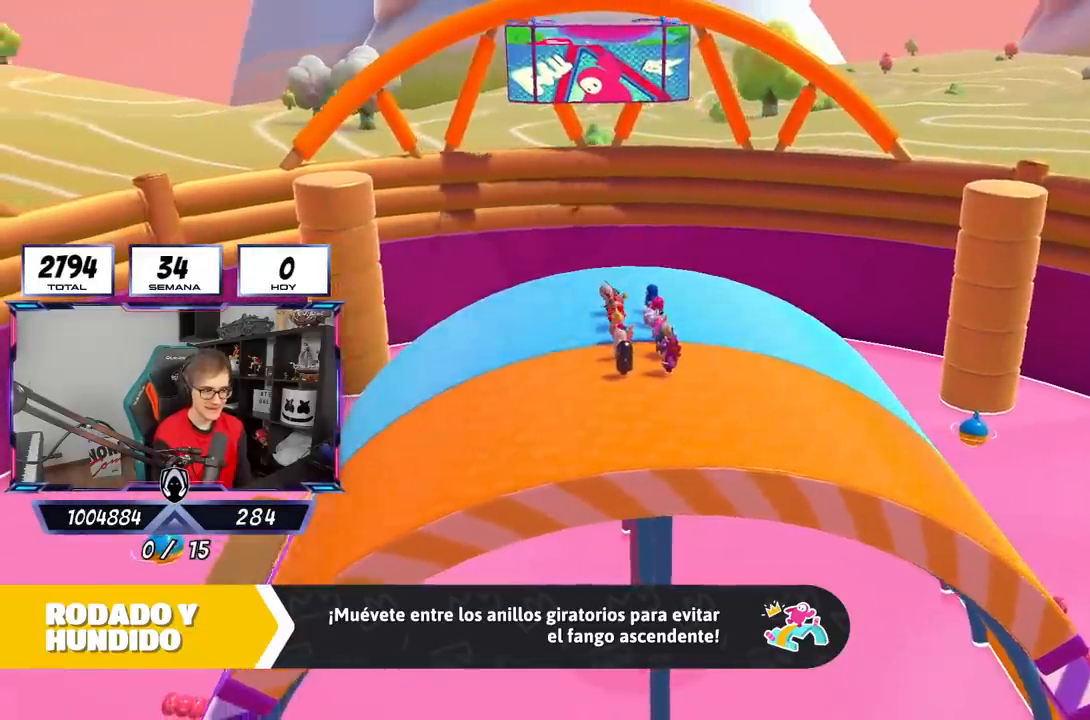
{"buttons": [], "left_stick": "center", "right_stick": "center", "events": []}
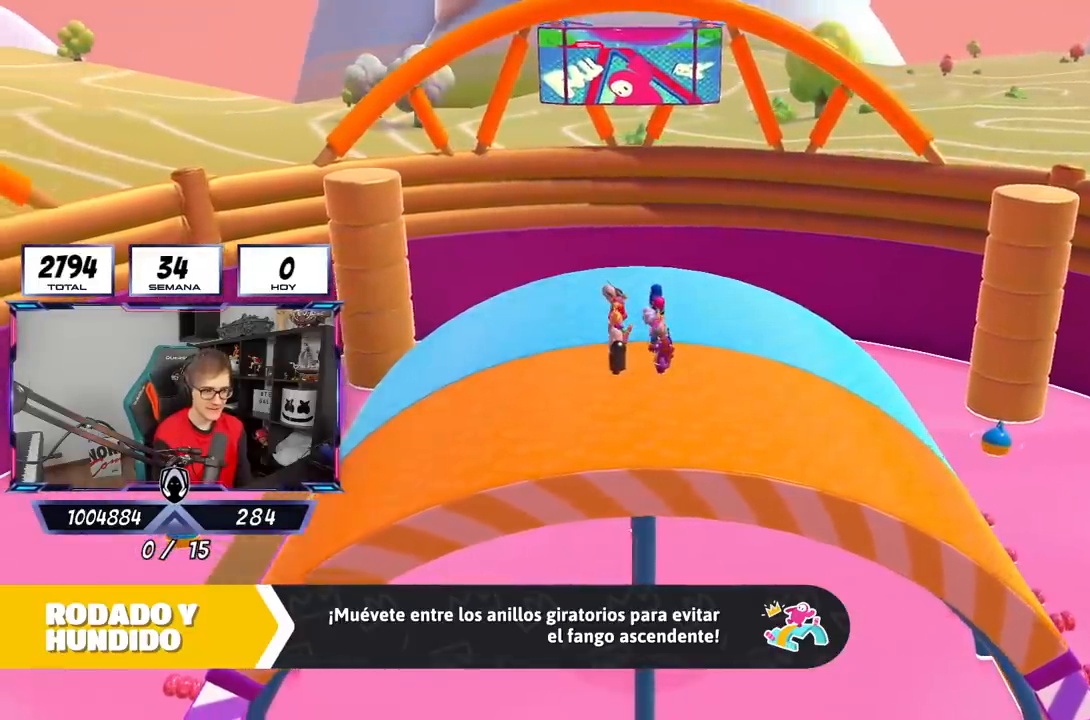
{"buttons": [], "left_stick": "center", "right_stick": "center", "events": []}
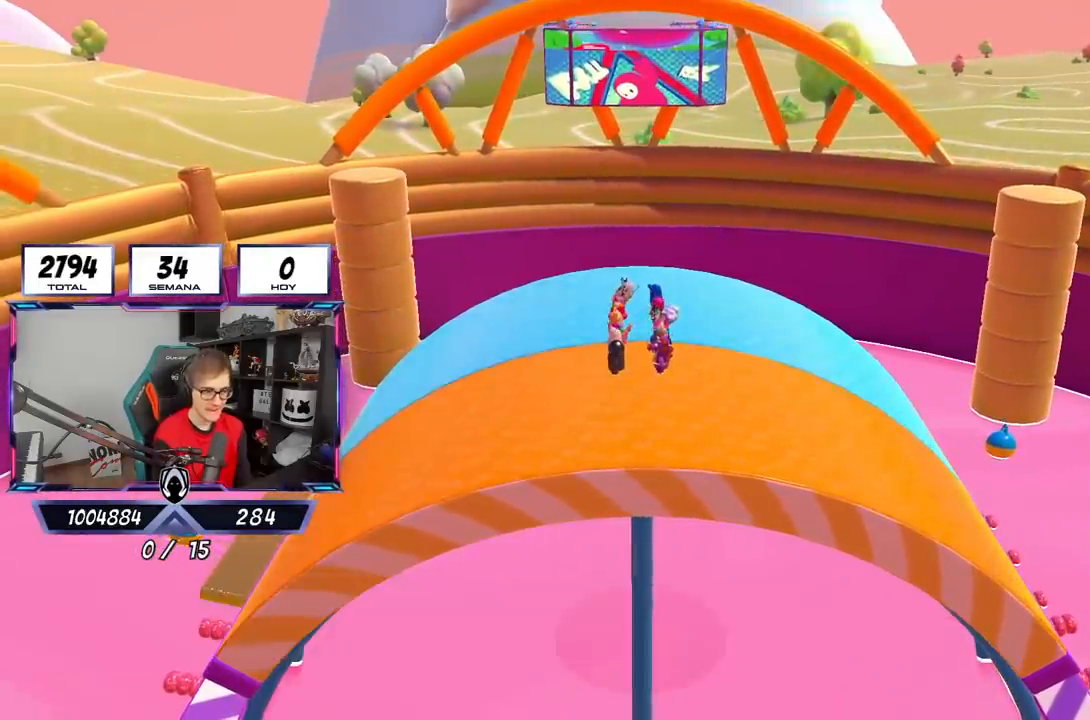
{"buttons": [], "left_stick": "center", "right_stick": "center", "events": []}
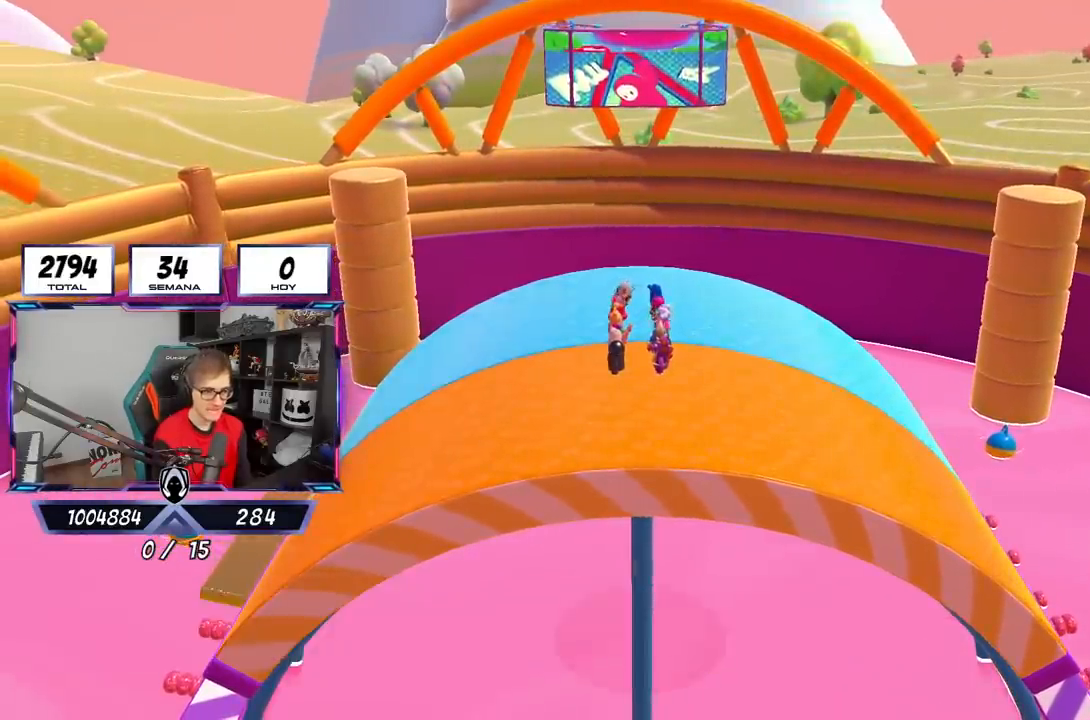
{"buttons": [], "left_stick": "center", "right_stick": "center", "events": []}
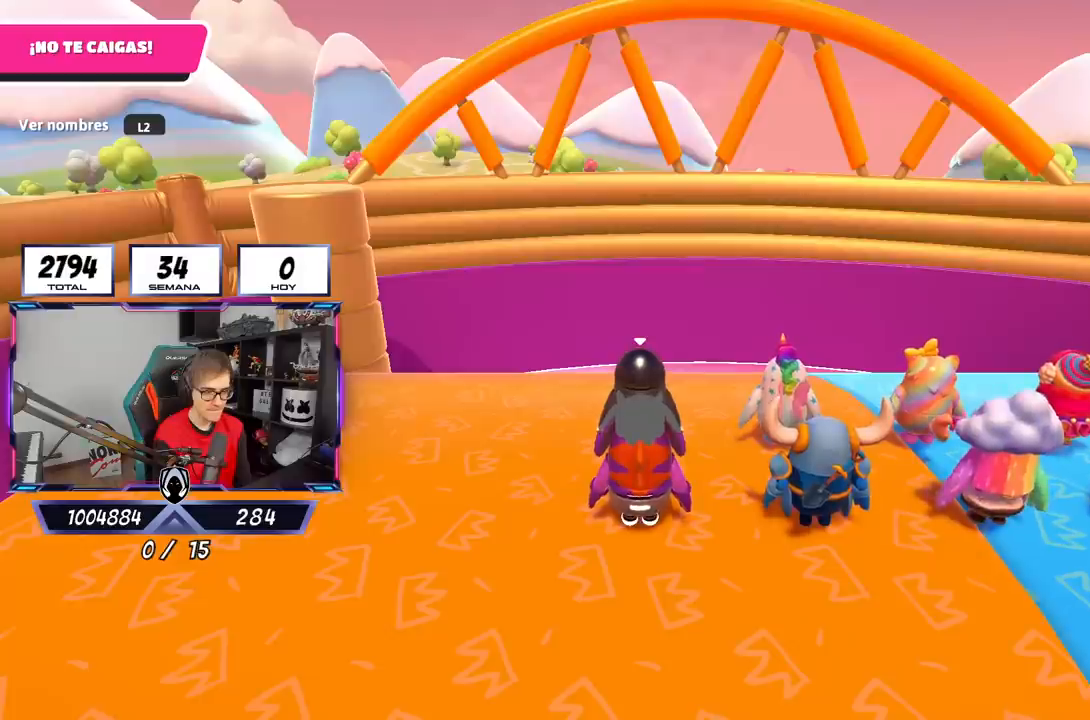
{"buttons": [], "left_stick": "center", "right_stick": "center", "events": []}
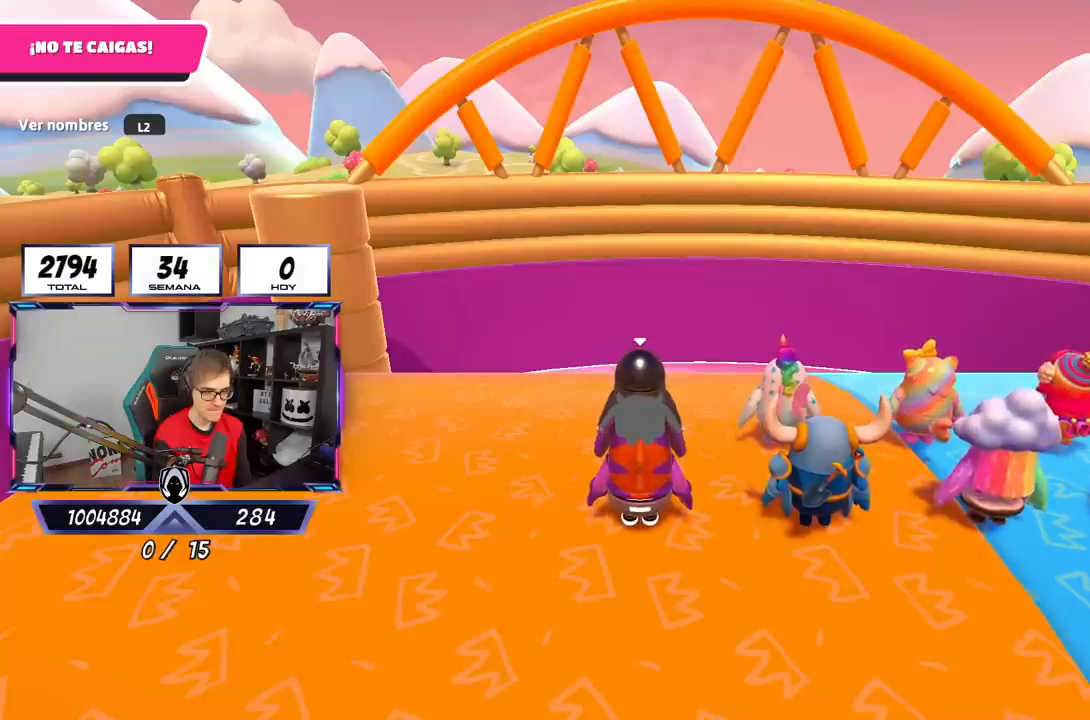
{"buttons": [], "left_stick": "center", "right_stick": "center", "events": []}
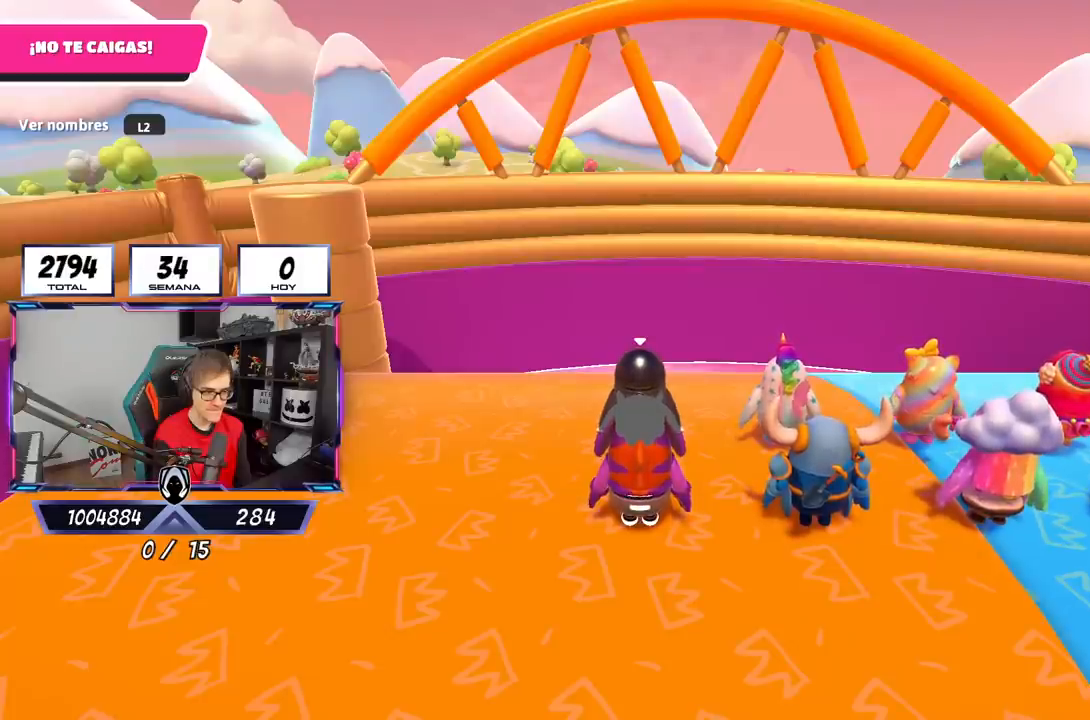
{"buttons": [], "left_stick": "up-right", "right_stick": "center", "events": [[250, "left_stick", "up-right"]]}
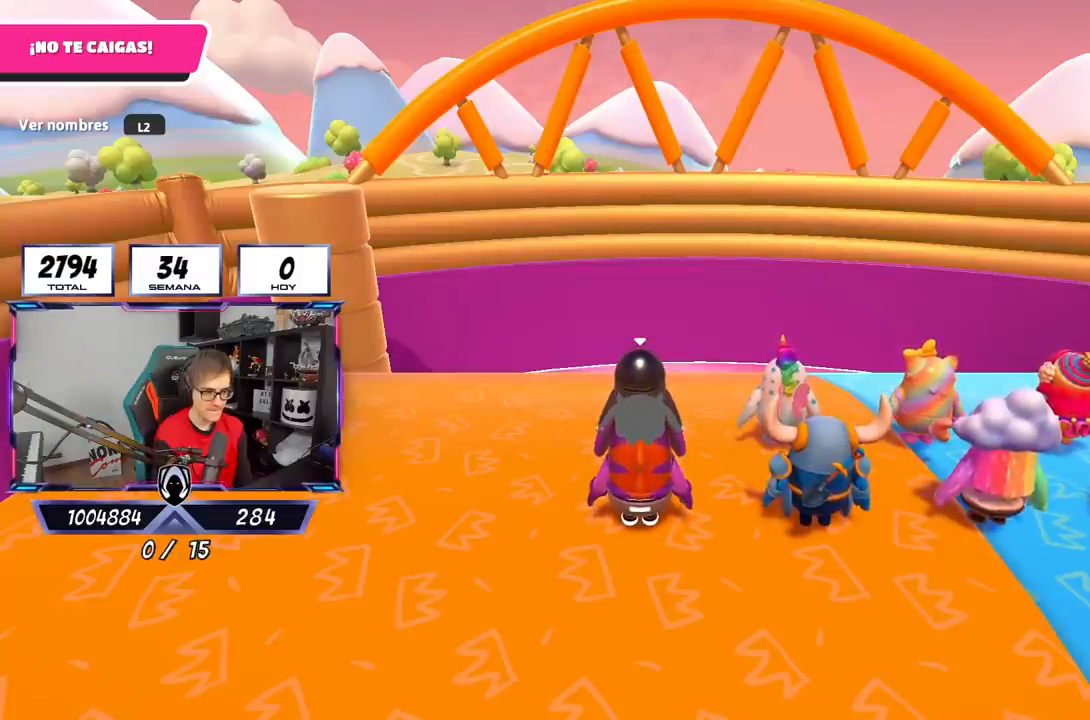
{"buttons": [], "left_stick": "center", "right_stick": "down-right", "events": [[283, "left_stick", "center"], [350, "right_stick", "right"], [450, "right_stick", "down-right"]]}
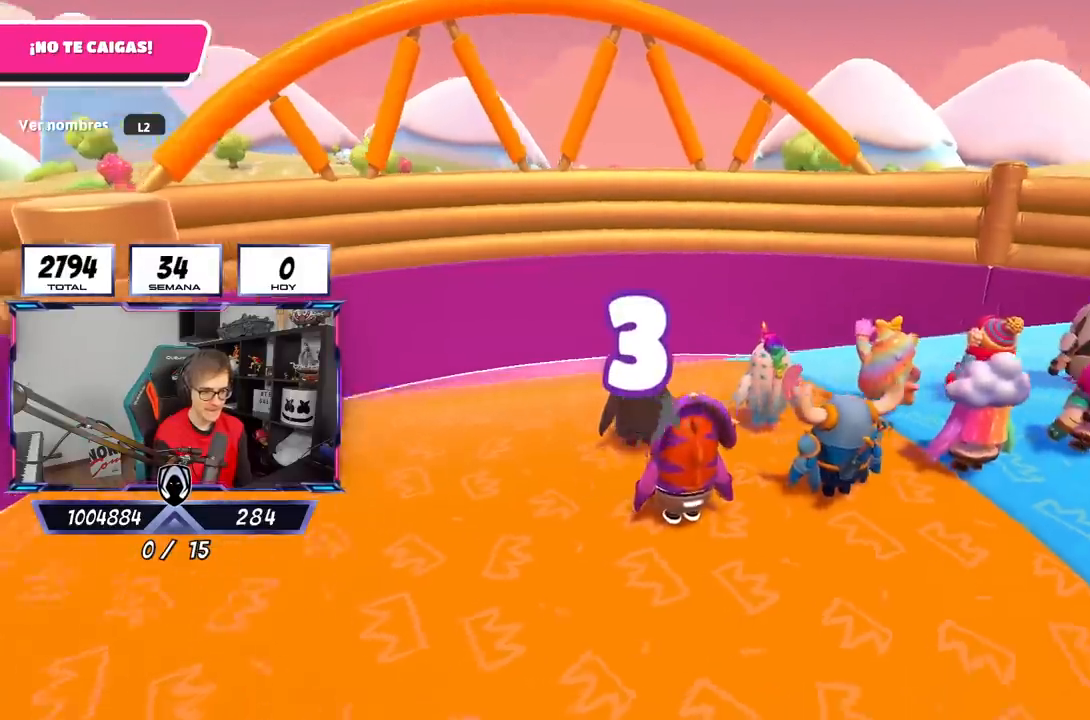
{"buttons": [], "left_stick": "up-right", "right_stick": "down-right", "events": [[50, "left_stick", "up-right"]]}